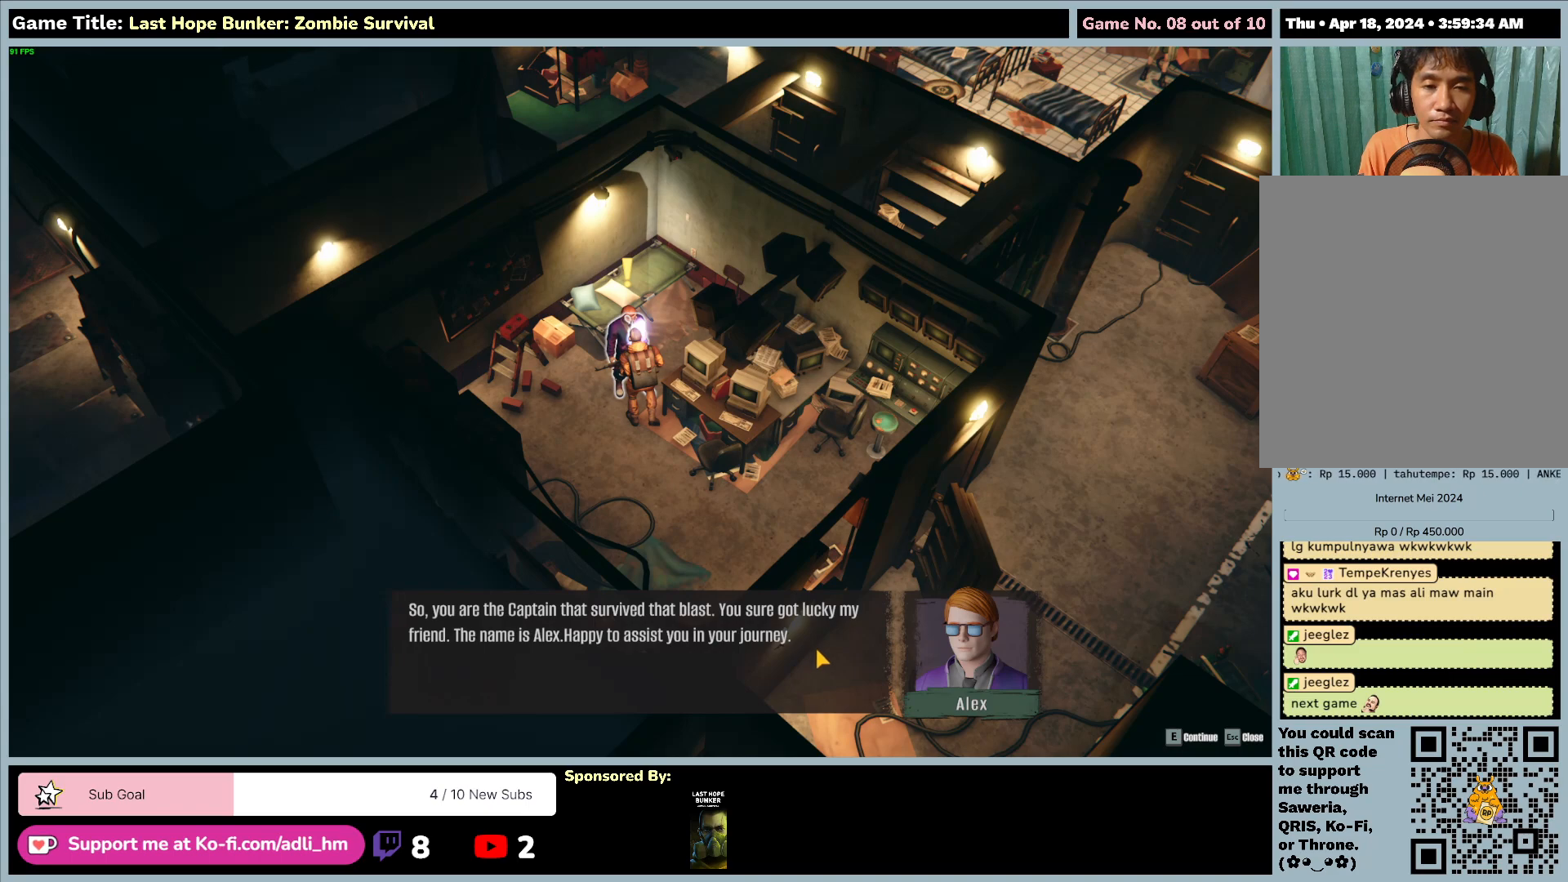
Gameplay with keyboard and mouse; each line is a JSON object with the keys and mouse buttons held at the frame after it. "events" lists presses ("down") and releases ("up") of "0", "1", "2", "3", "4", "5", "6", "7", "8", "9", "a", "alt", "b", "c", "caps_lock", "ctrl", "d", "down", "e", "escape", "f", "f1", "f2", "f3", "f4", "f5", "f6", "f7", "f8", "g", "h", "i", "j", "k", "l", "left", "m", "n", "o", "p", "q", "r", "return", "right", "s", "shift", "space", "t", "tab", "tilde", "u", "up", "v", "w", "x", "y", "z", "mouse_left", "mouse_wheel" and "mouse_right" between this image and that frame as [ms after this image, input, new state], when the widget could be followed in between. "mouse_left", "mouse_wheel", "mouse_right" = the "left", "wheel", "right" buttons of the "mouse" list. No other keys are recorded. "wheel" means that the mouse wheel is clicked or scrolled. Mouse movement is not recorded.
{"keys": ["e"], "mouse": [], "events": [[217, "e", "down"]]}
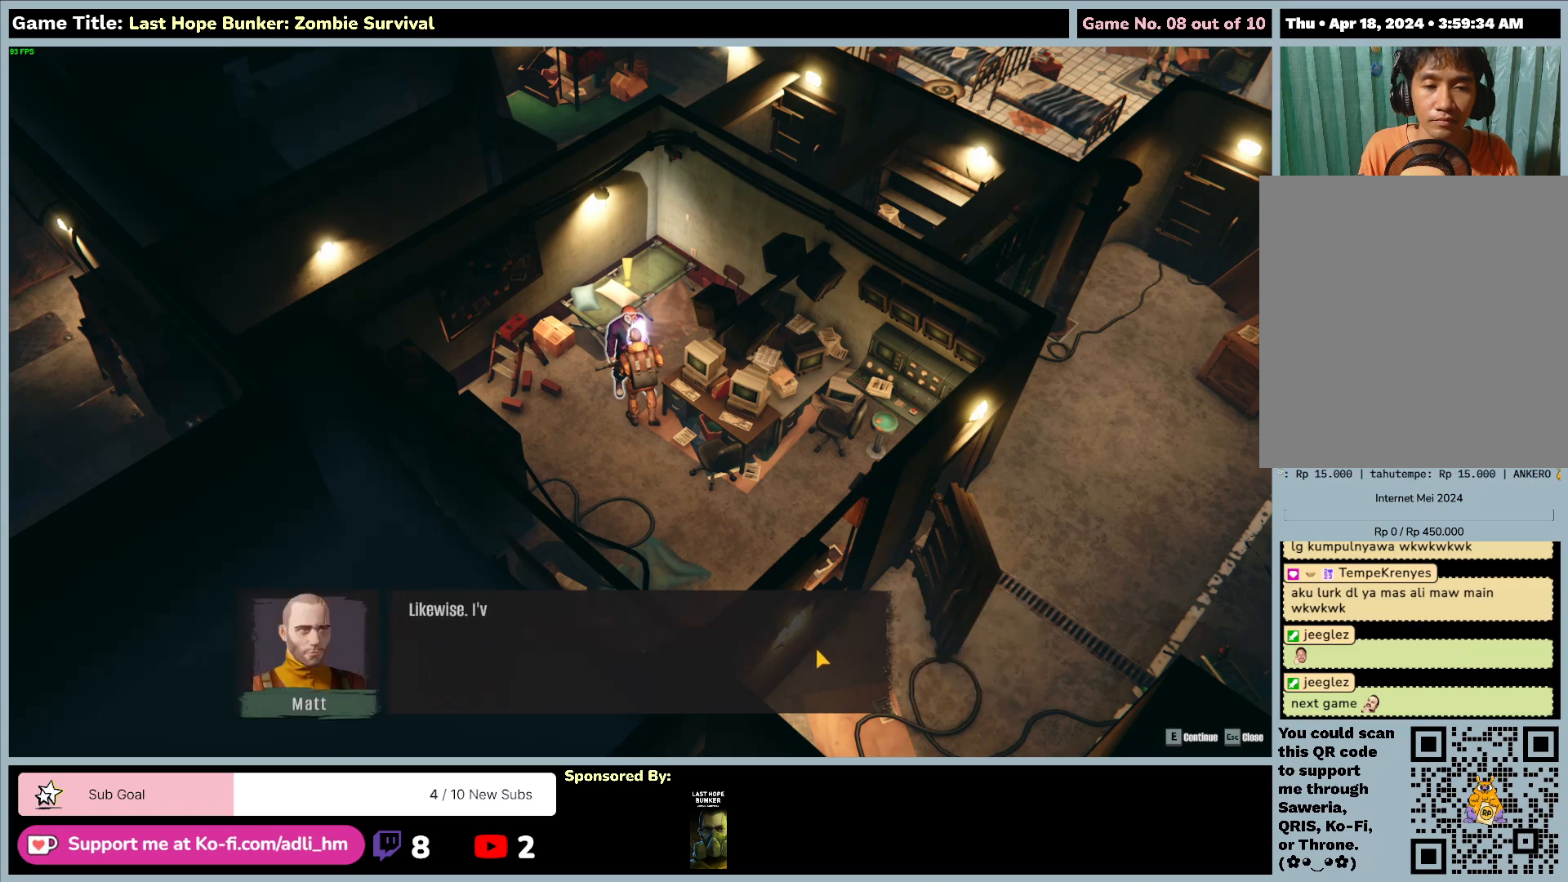
{"keys": ["e"], "mouse": [], "events": []}
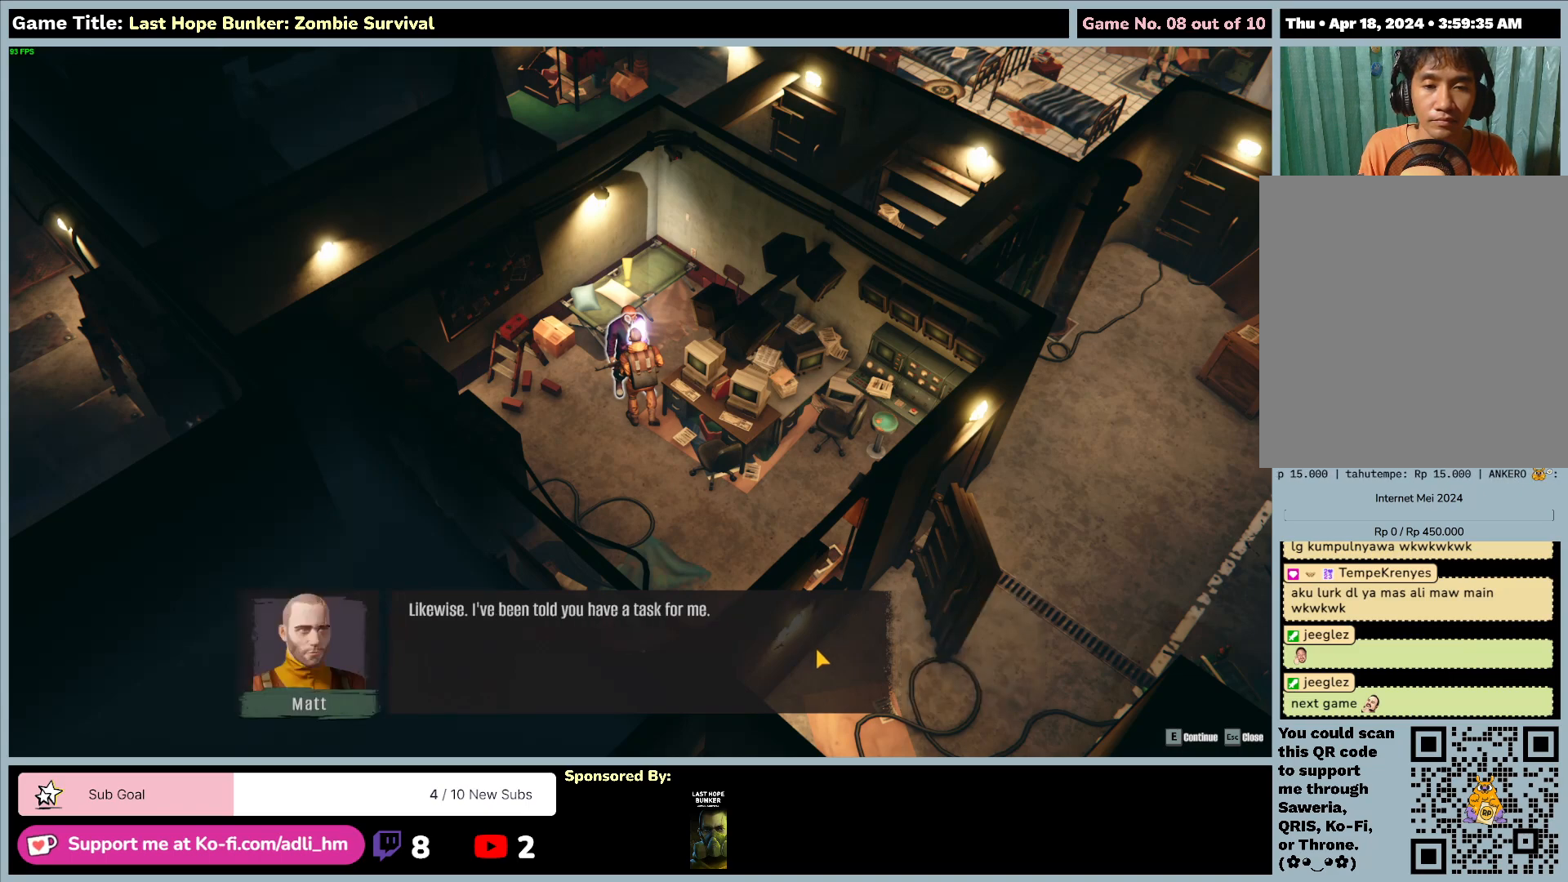
{"keys": ["e"], "mouse": [], "events": []}
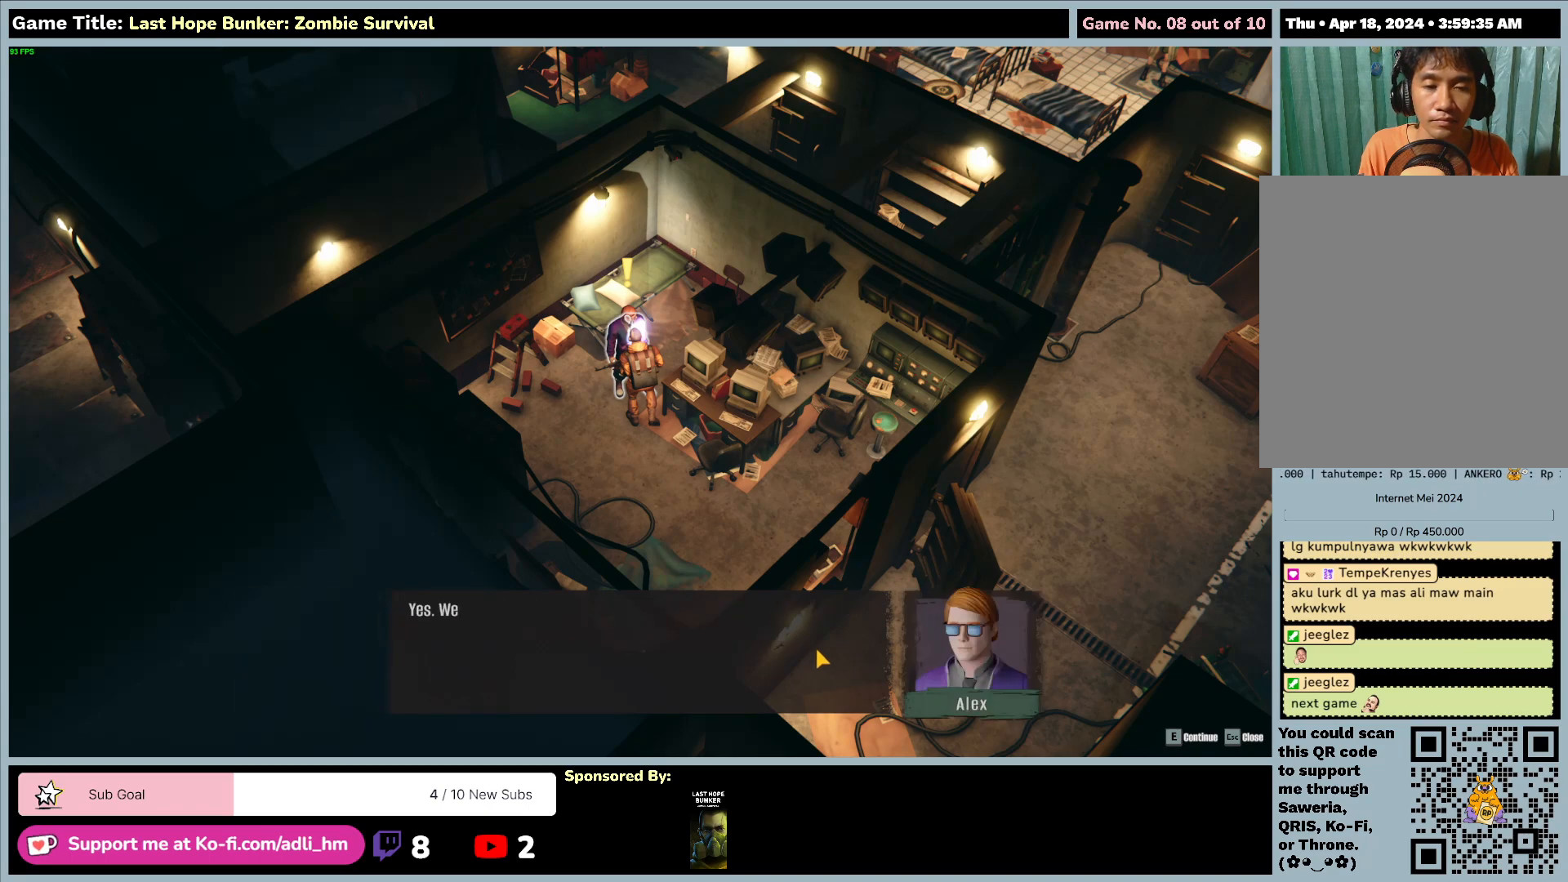
{"keys": ["e"], "mouse": [], "events": []}
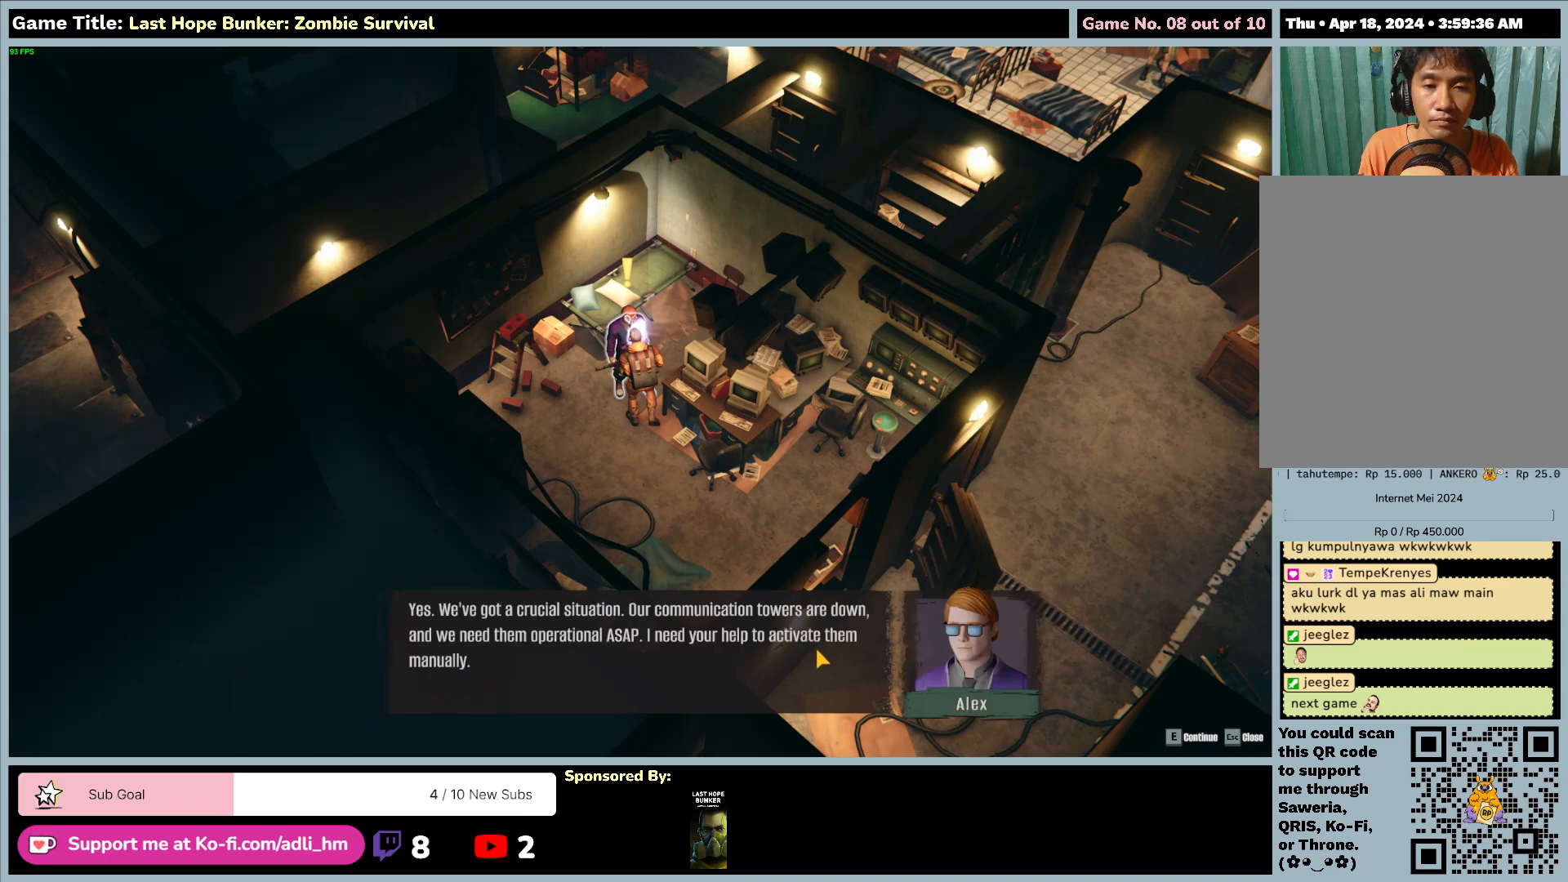
{"keys": [], "mouse": [], "events": [[233, "e", "up"]]}